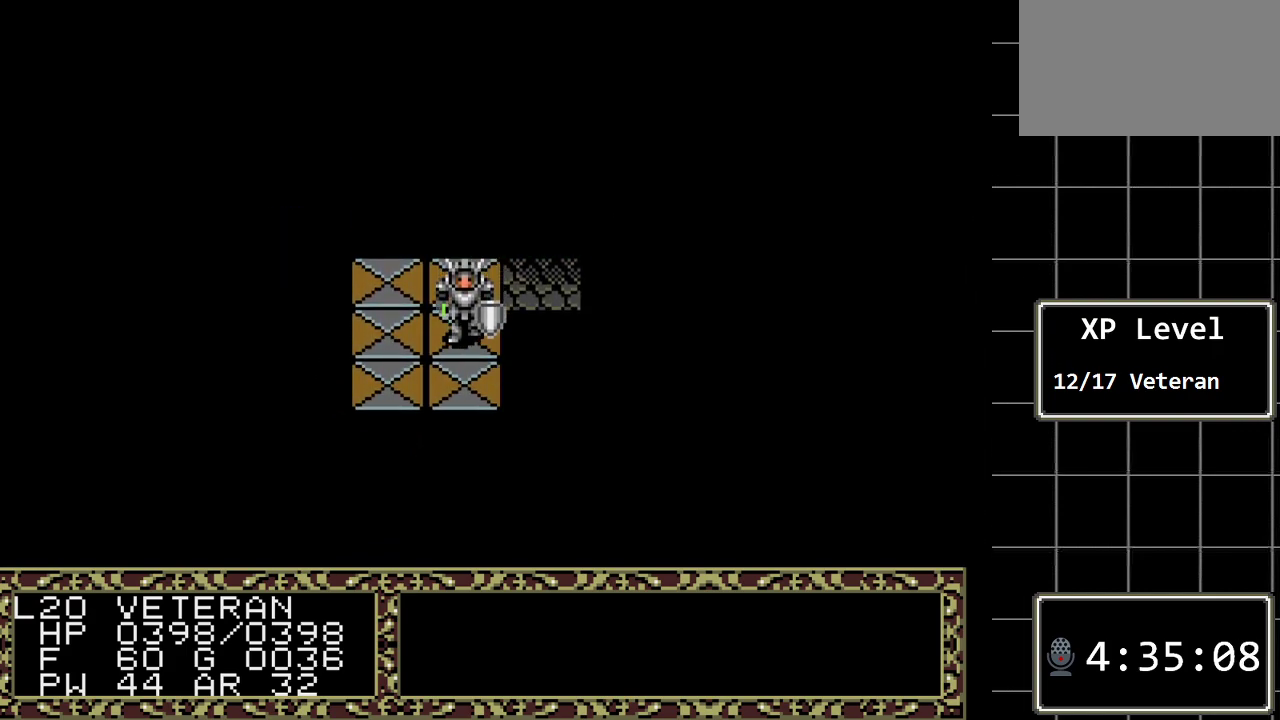
Gameplay with a controller (Xbox layout); each line is a JSON object with the inputs held at the frame after it. "events" lists button and stick changes between this image and that frame as [ms after this image, input, new state], when the widget could be followed in between. Not read: L1 L2 L3 R1 R2 R3.
{"buttons": ["DPAD_LEFT"], "events": [[150, "DPAD_DOWN", "up"], [283, "DPAD_LEFT", "down"]]}
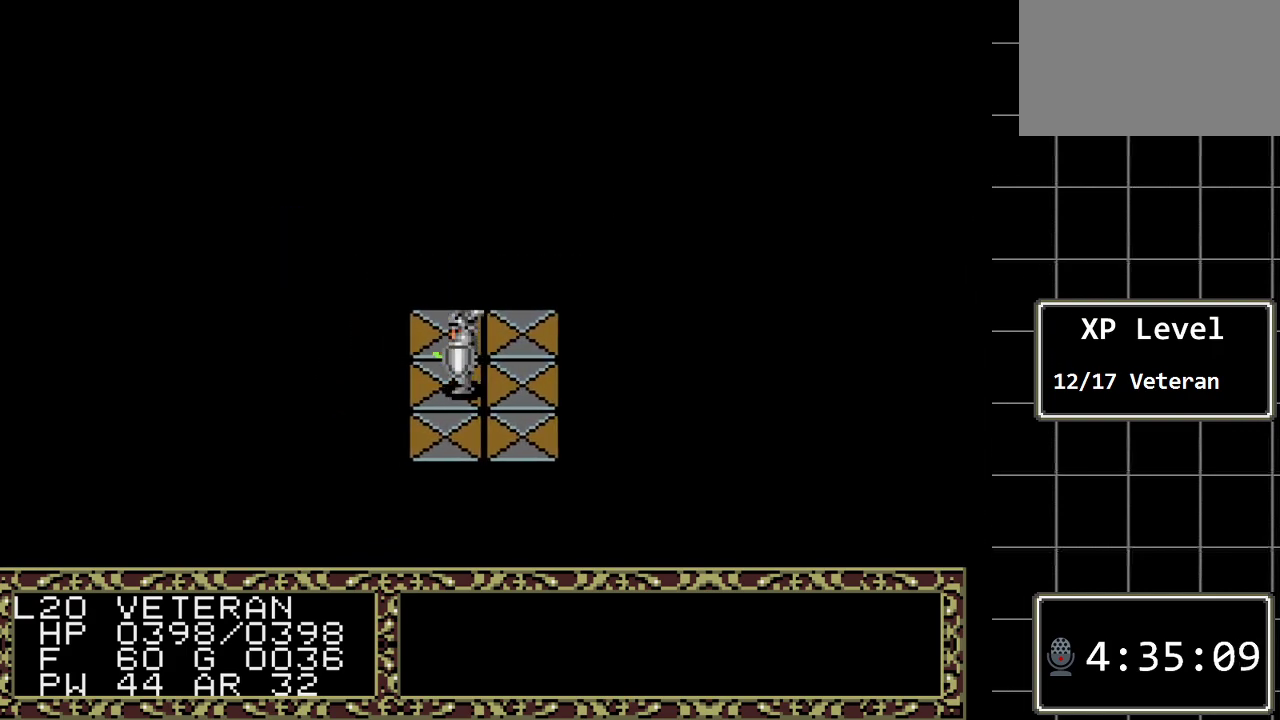
{"buttons": ["DPAD_LEFT"], "events": []}
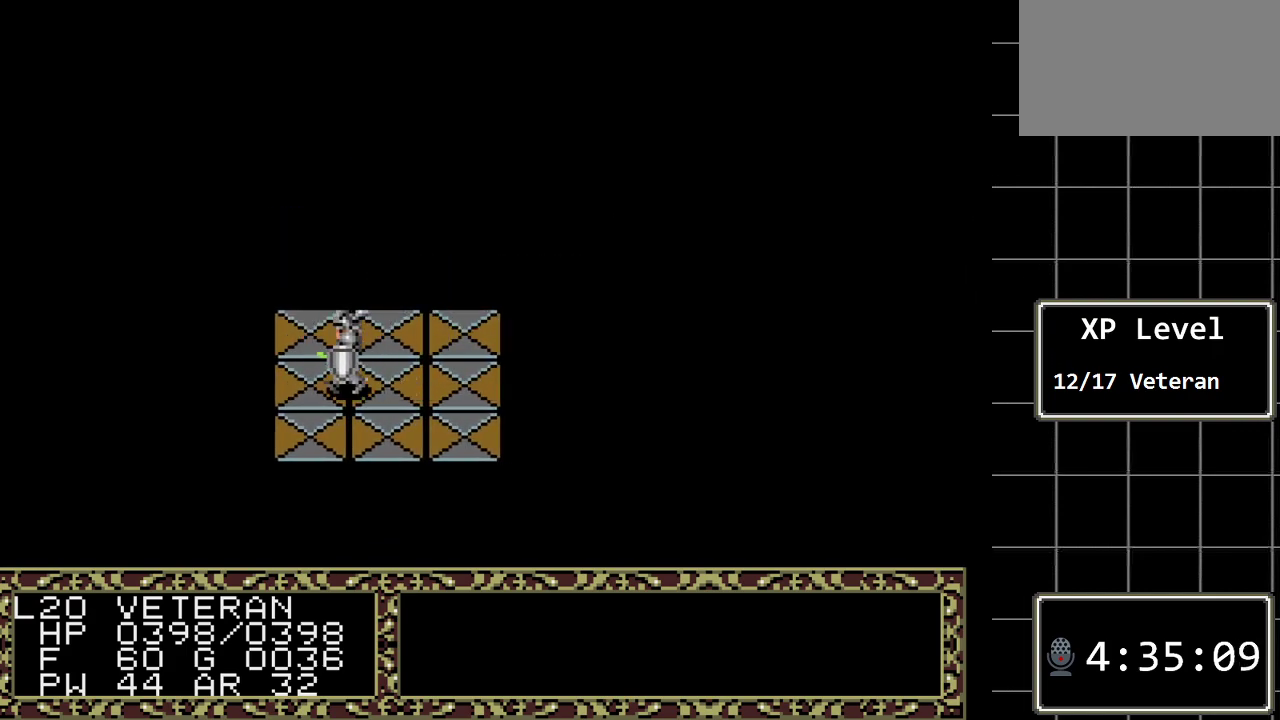
{"buttons": ["DPAD_LEFT"], "events": []}
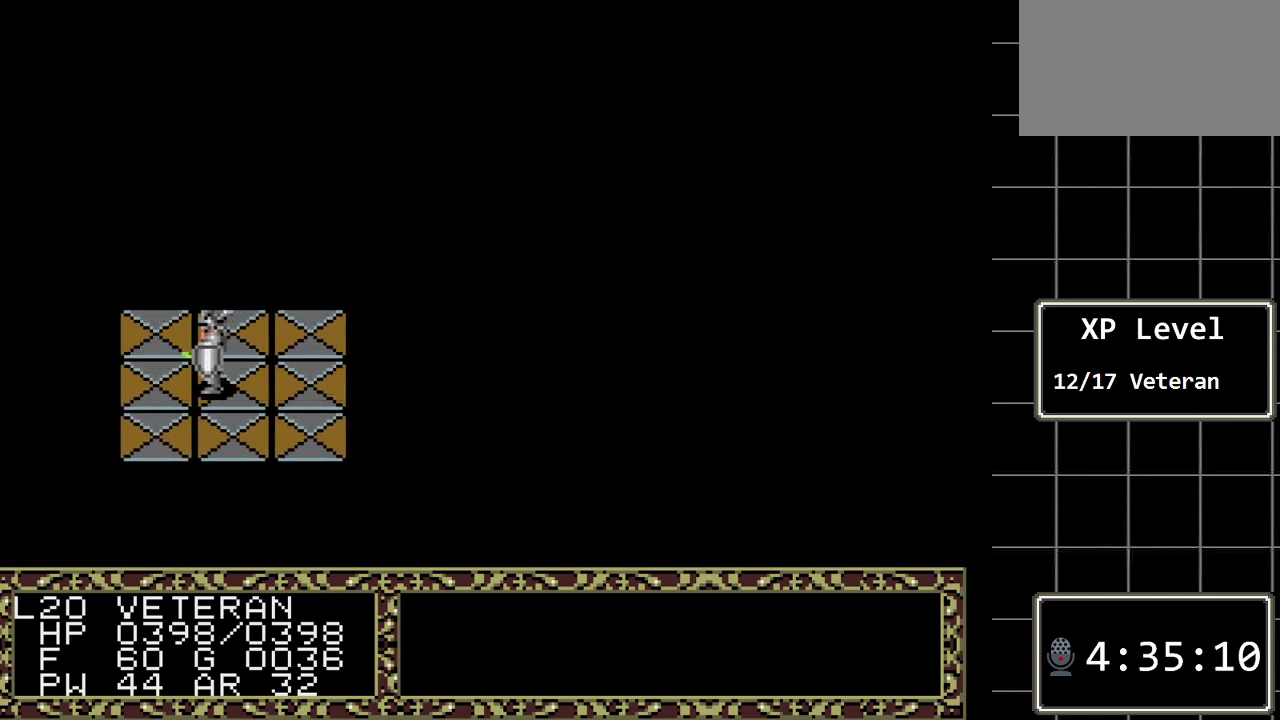
{"buttons": ["DPAD_DOWN"], "events": [[250, "DPAD_LEFT", "up"], [283, "DPAD_DOWN", "down"]]}
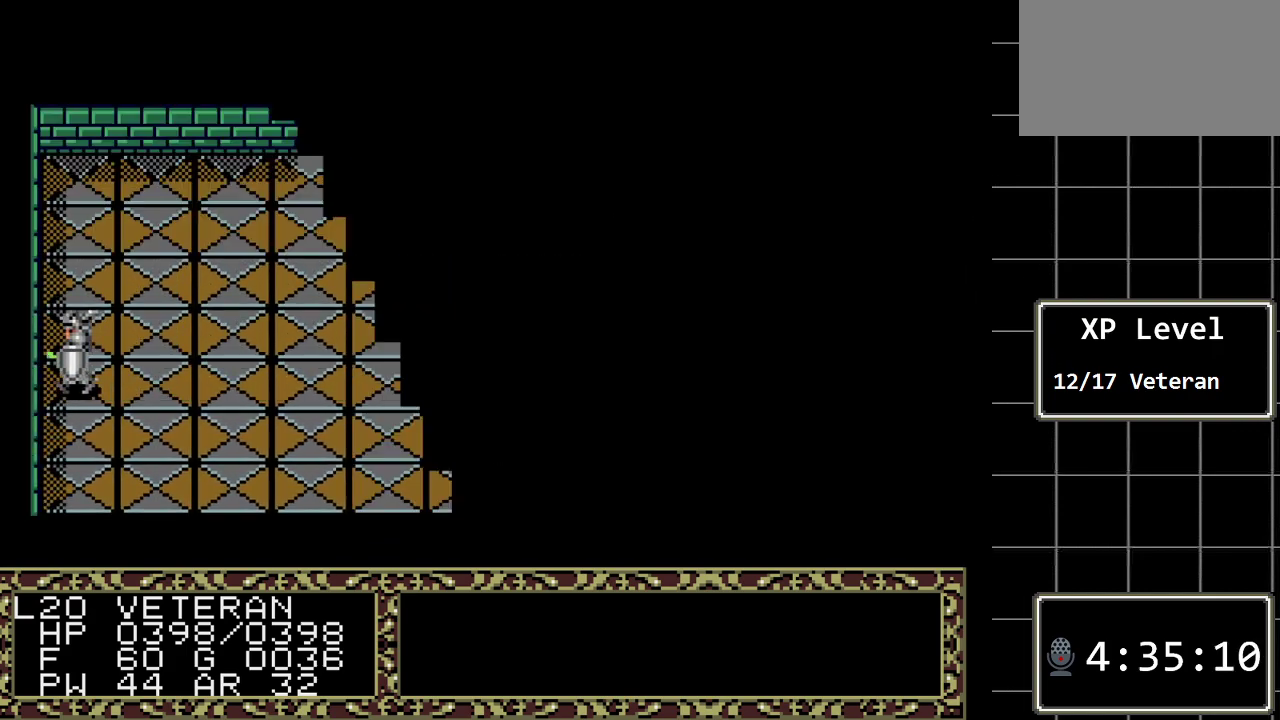
{"buttons": ["DPAD_RIGHT"], "events": [[300, "DPAD_DOWN", "up"], [350, "DPAD_RIGHT", "down"]]}
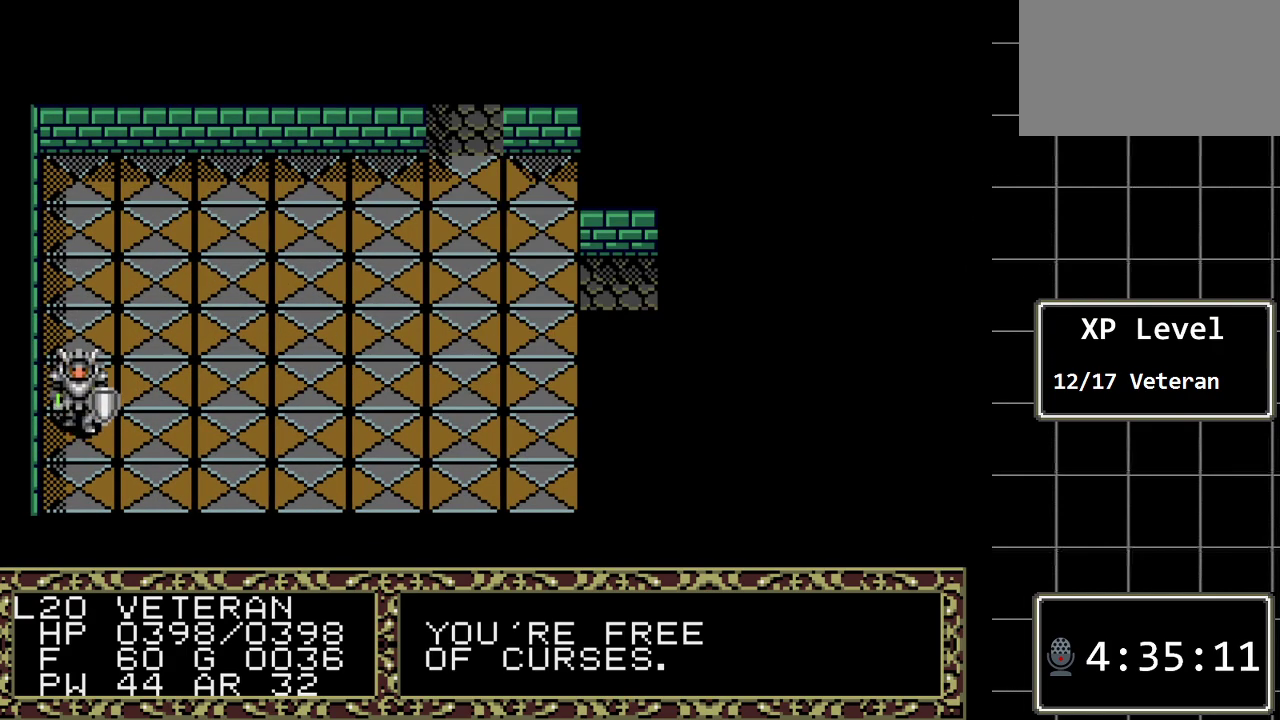
{"buttons": ["DPAD_RIGHT"], "events": []}
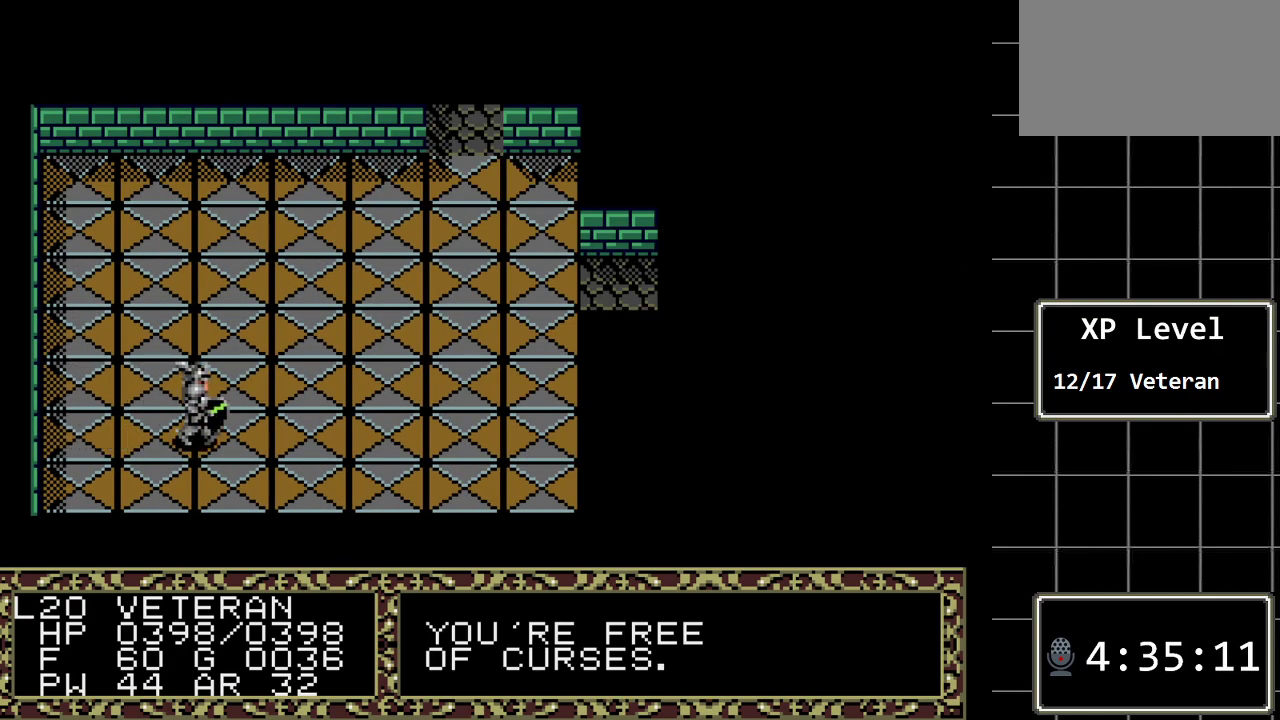
{"buttons": ["DPAD_RIGHT"], "events": []}
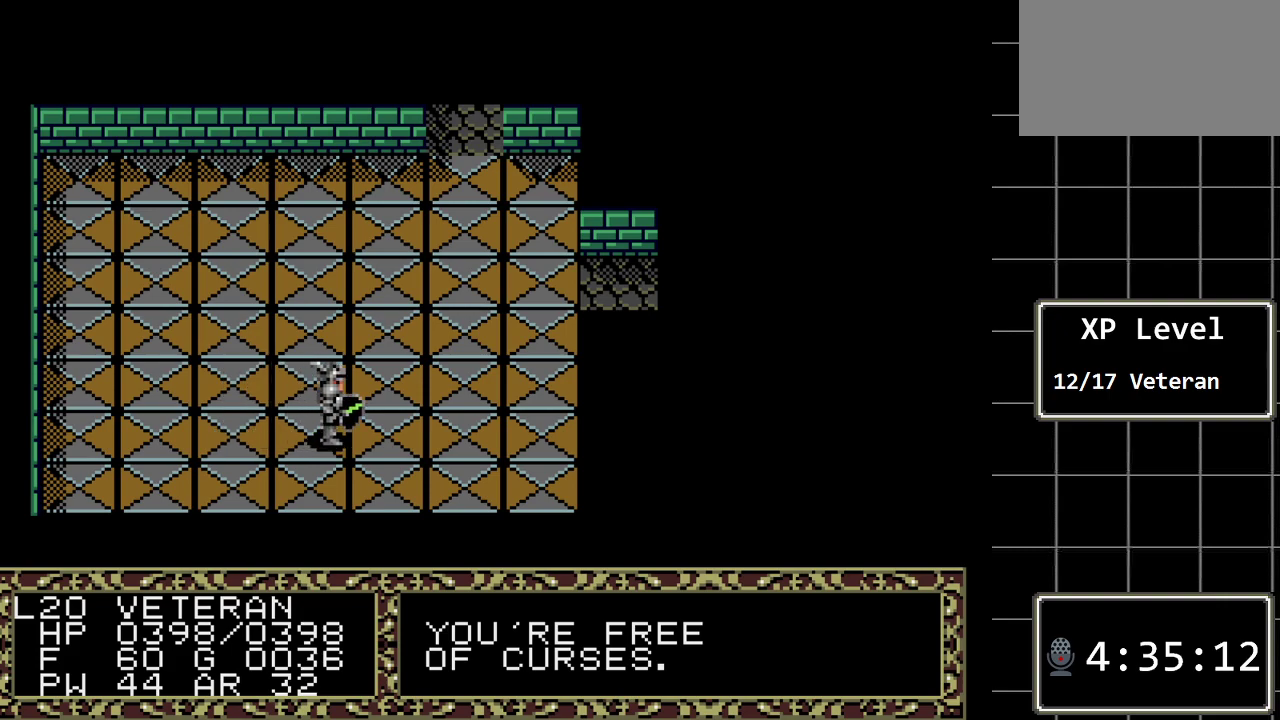
{"buttons": ["DPAD_RIGHT"], "events": []}
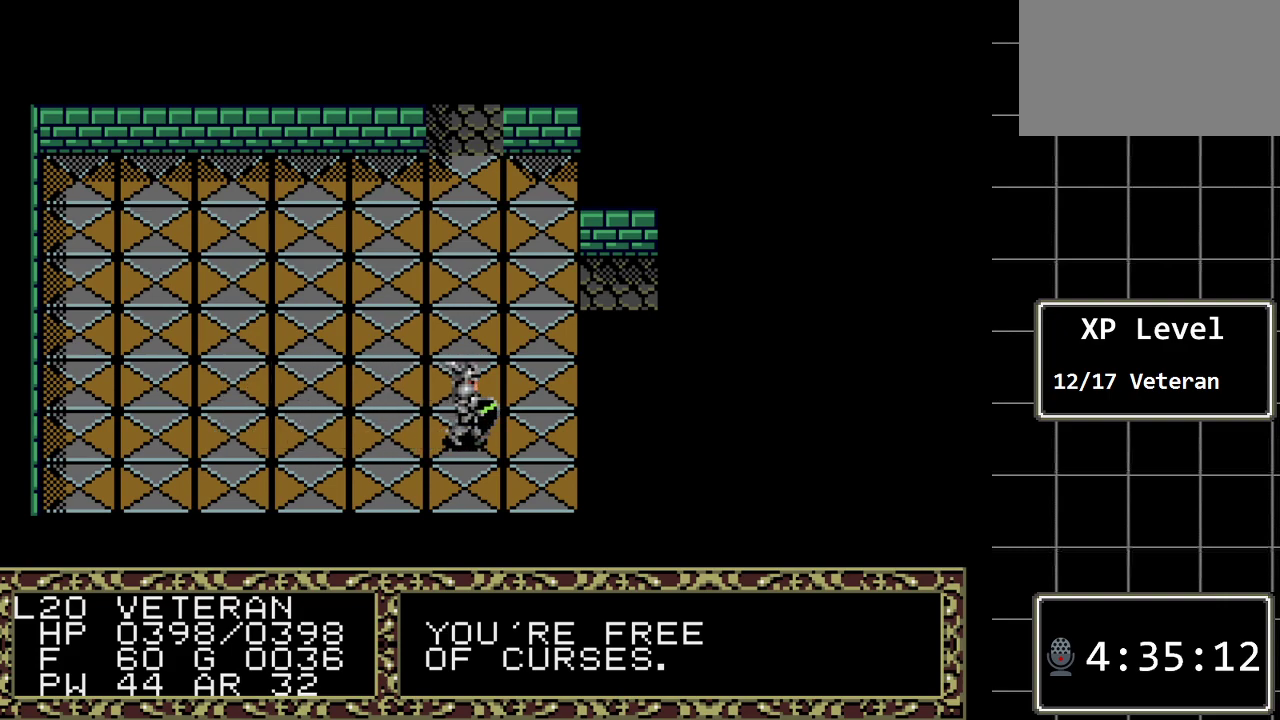
{"buttons": ["DPAD_UP"], "events": [[117, "DPAD_RIGHT", "up"], [117, "DPAD_UP", "down"]]}
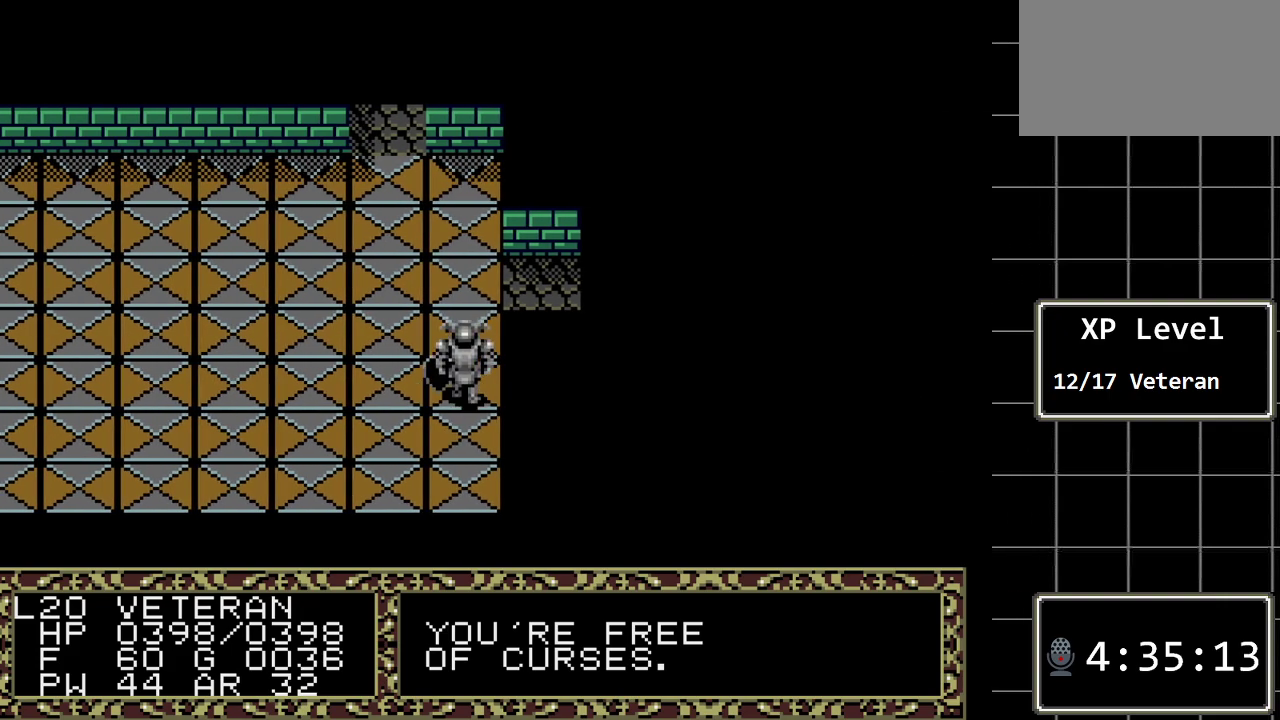
{"buttons": ["DPAD_RIGHT"], "events": [[317, "DPAD_RIGHT", "down"], [317, "DPAD_UP", "up"]]}
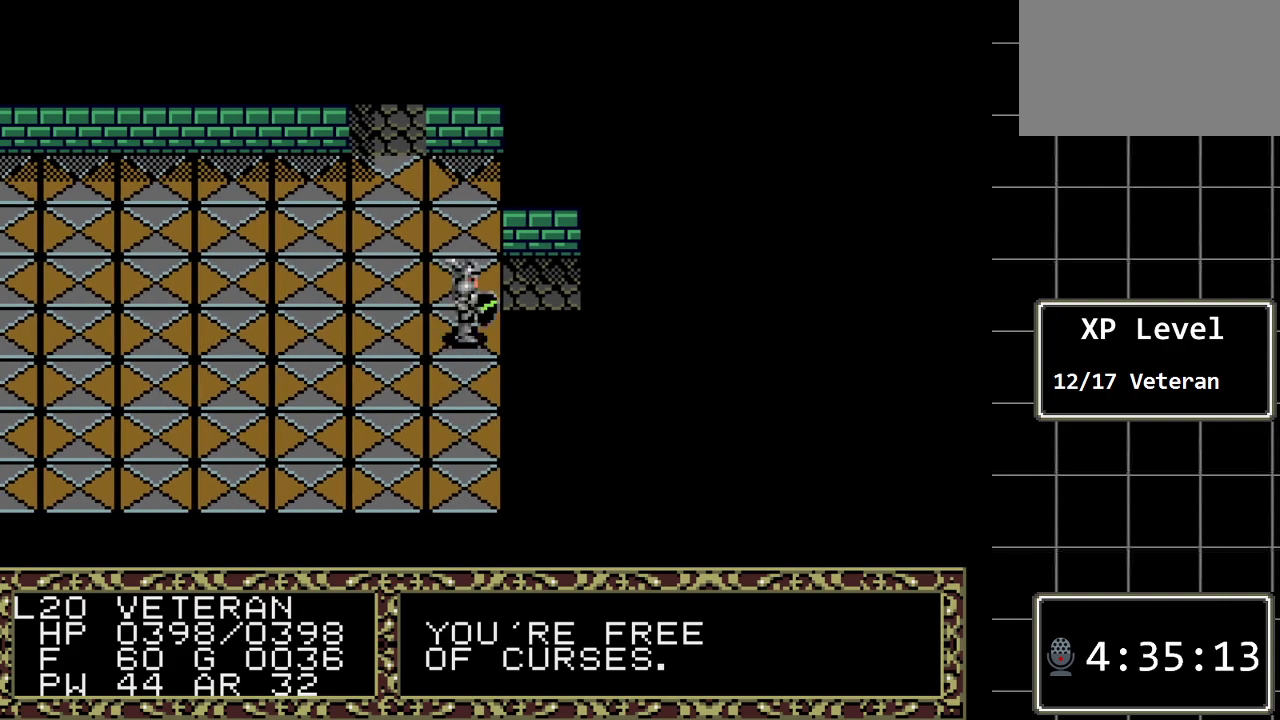
{"buttons": ["DPAD_UP"], "events": [[467, "DPAD_RIGHT", "up"], [467, "DPAD_UP", "down"]]}
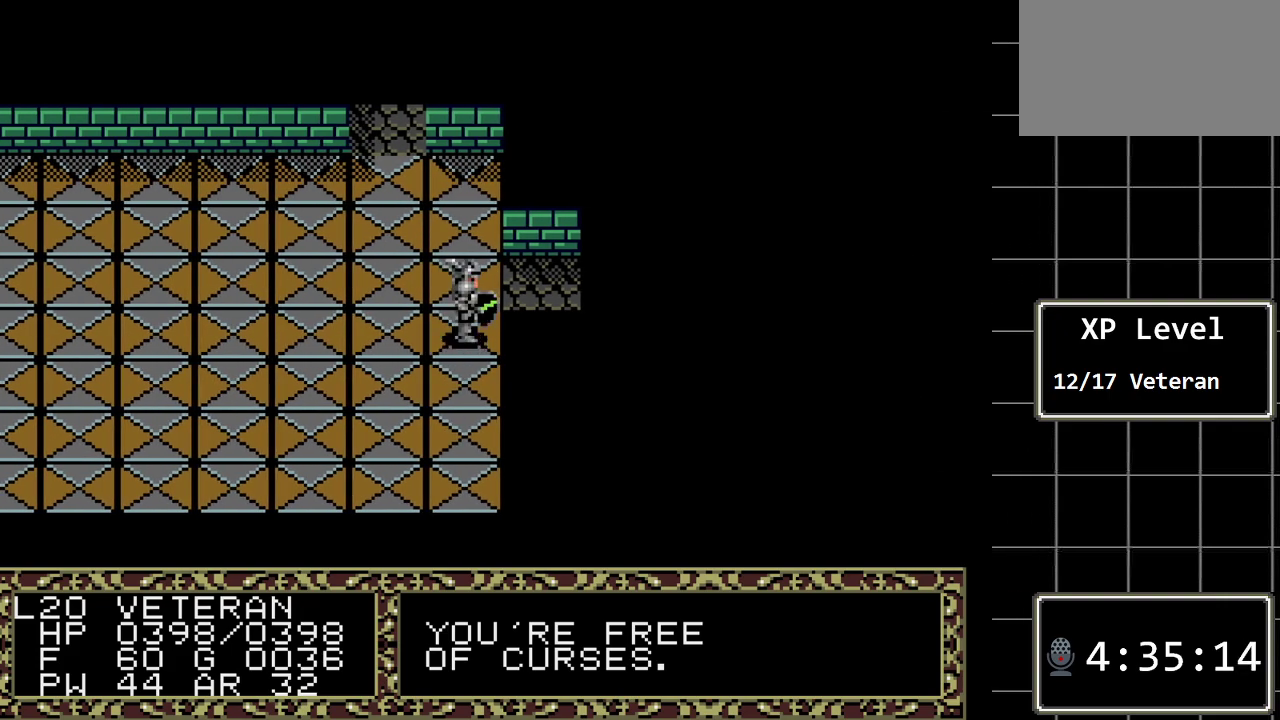
{"buttons": ["DPAD_RIGHT"], "events": [[83, "DPAD_RIGHT", "down"], [83, "DPAD_UP", "up"]]}
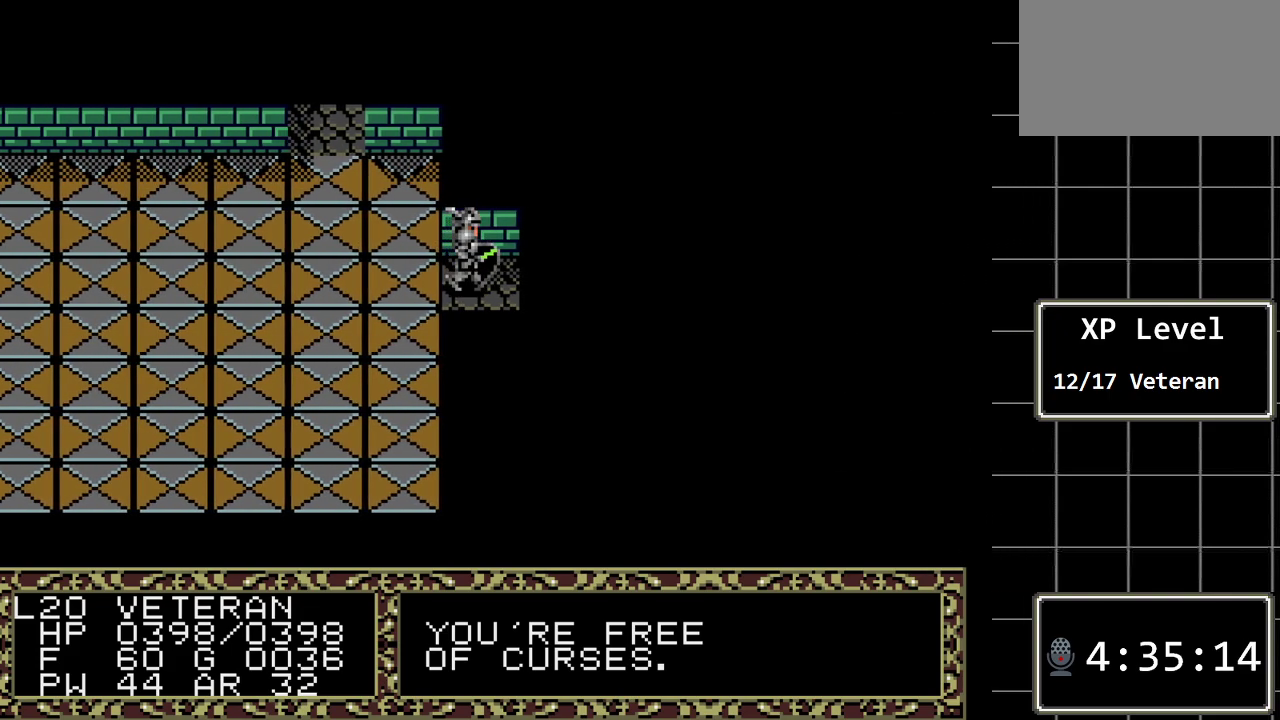
{"buttons": ["DPAD_RIGHT"], "events": []}
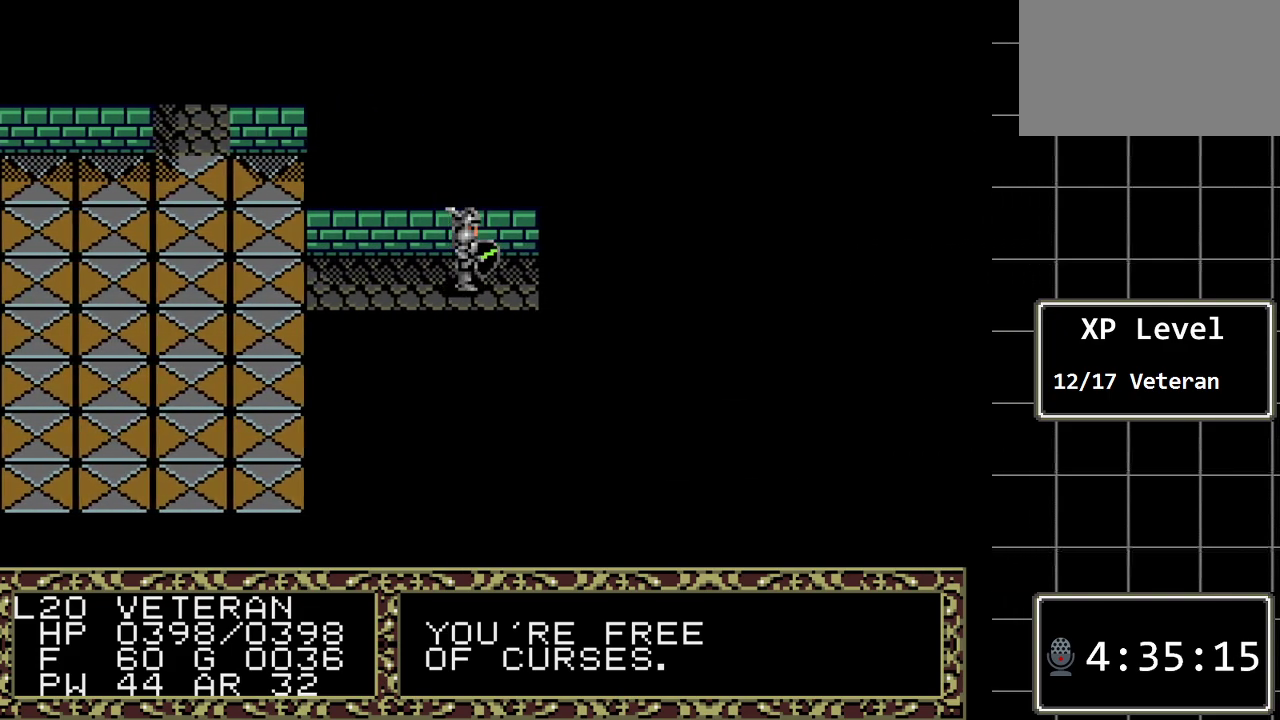
{"buttons": ["DPAD_DOWN"], "events": [[500, "DPAD_DOWN", "down"], [500, "DPAD_RIGHT", "up"]]}
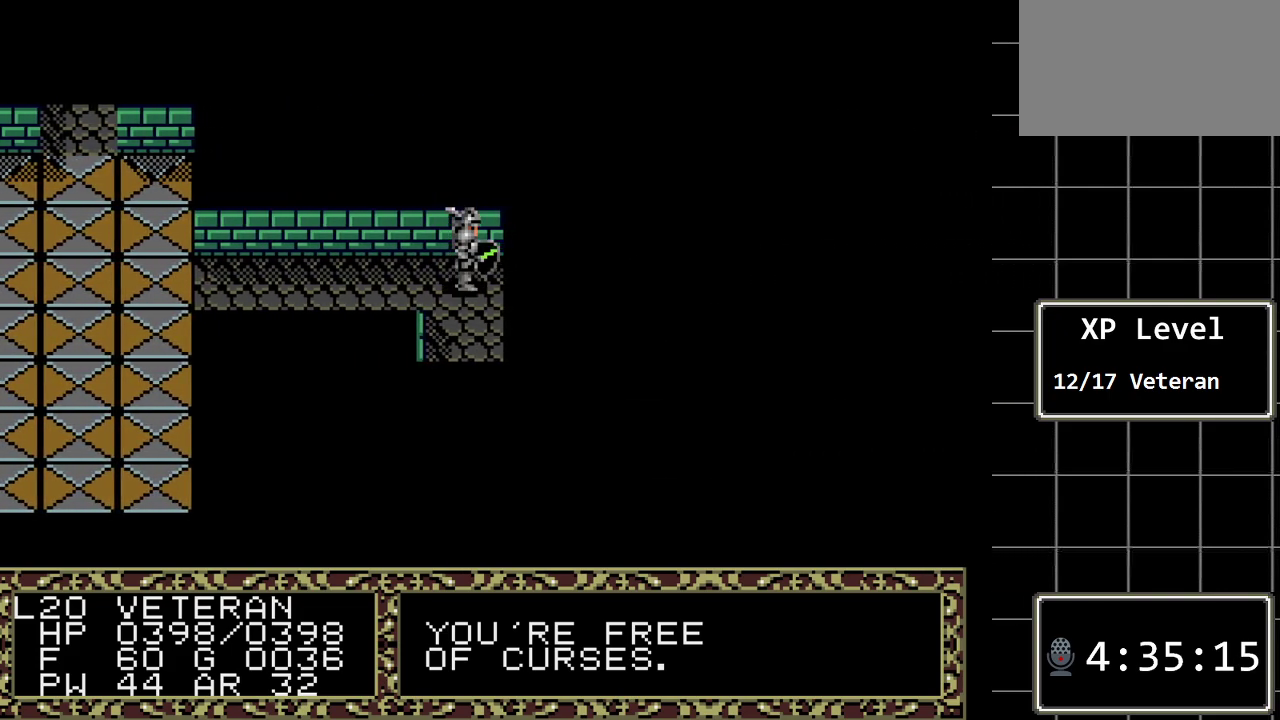
{"buttons": ["DPAD_DOWN"], "events": []}
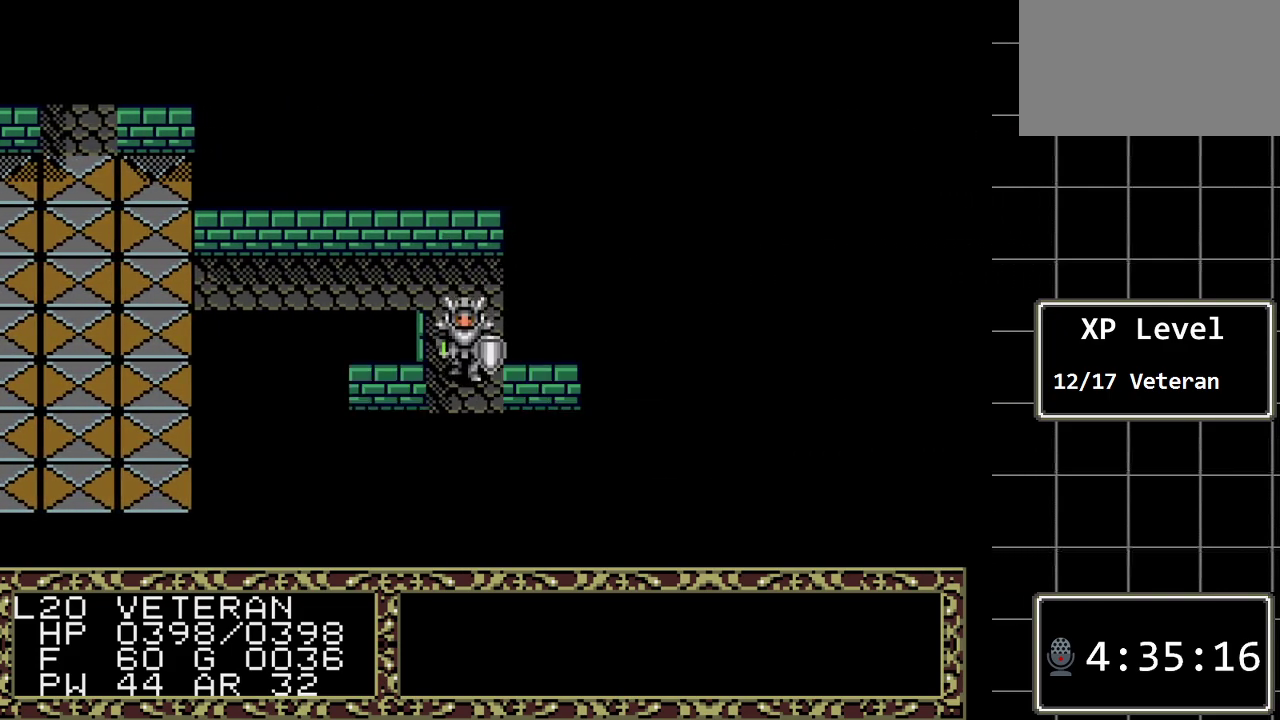
{"buttons": ["DPAD_LEFT"], "events": [[300, "DPAD_DOWN", "up"], [467, "DPAD_LEFT", "down"]]}
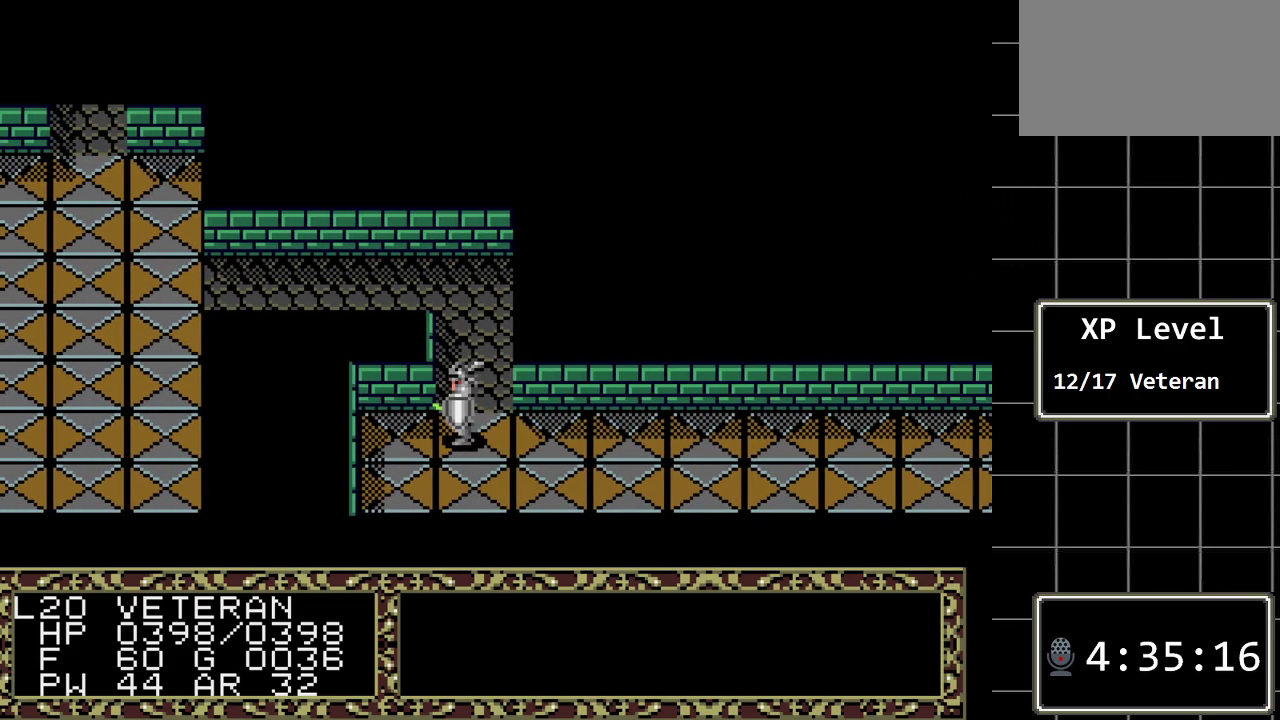
{"buttons": ["DPAD_RIGHT"], "events": [[250, "DPAD_LEFT", "up"], [383, "DPAD_RIGHT", "down"]]}
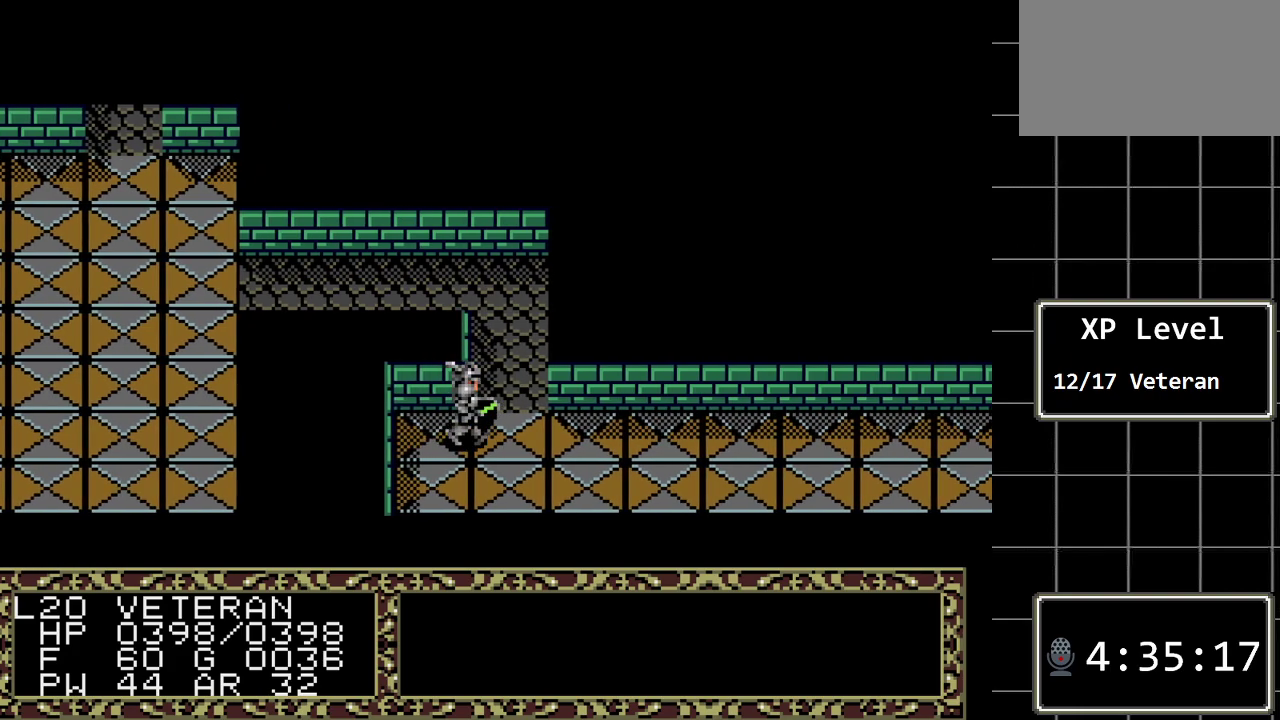
{"buttons": ["DPAD_RIGHT"], "events": []}
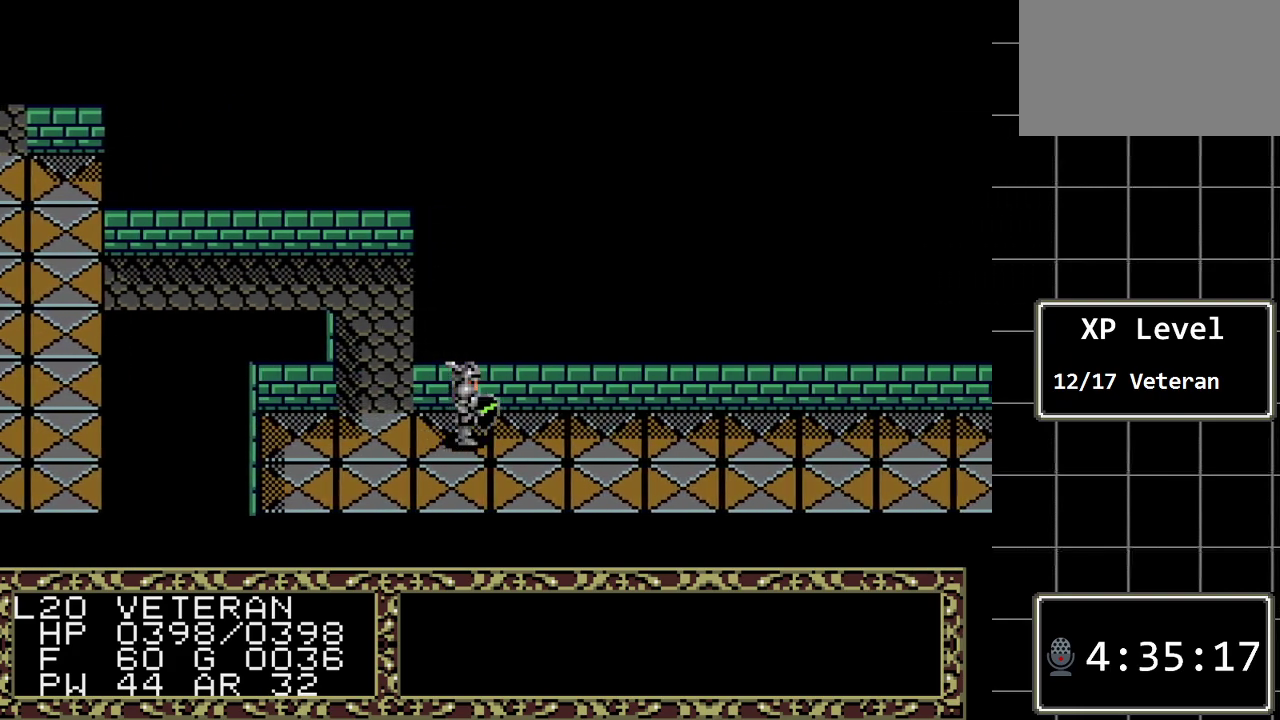
{"buttons": ["DPAD_RIGHT"], "events": []}
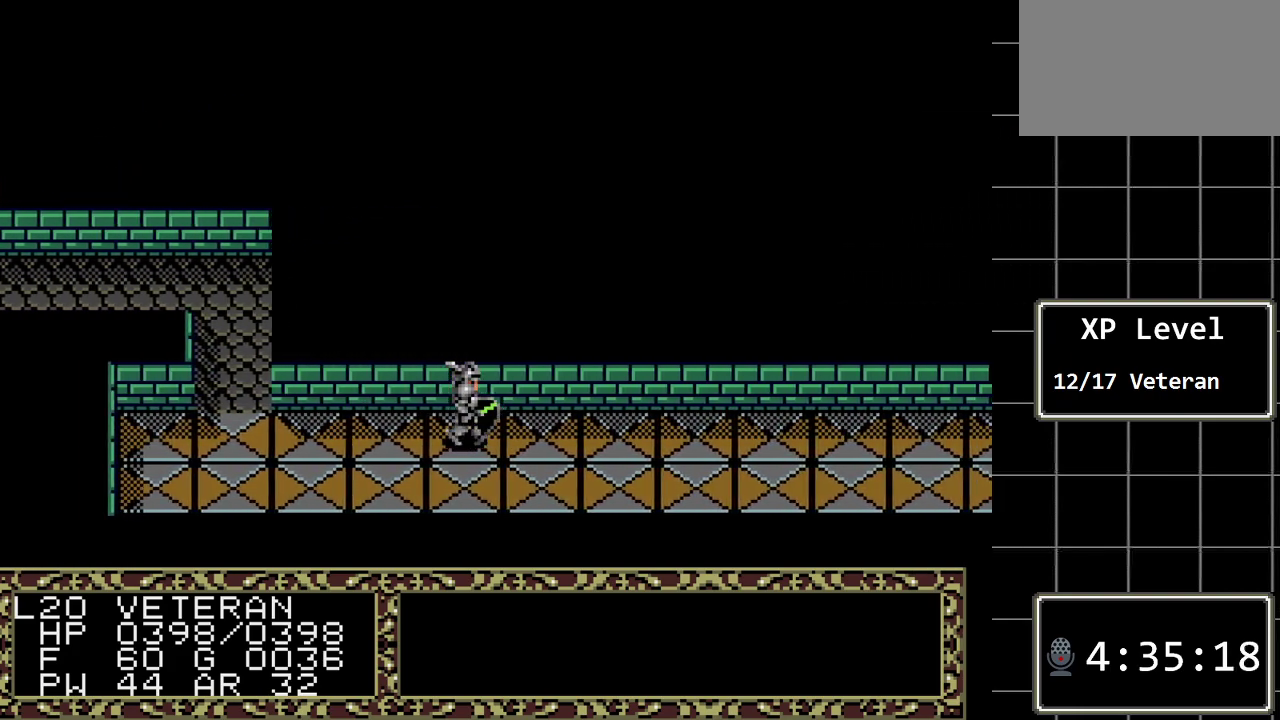
{"buttons": ["DPAD_RIGHT"], "events": []}
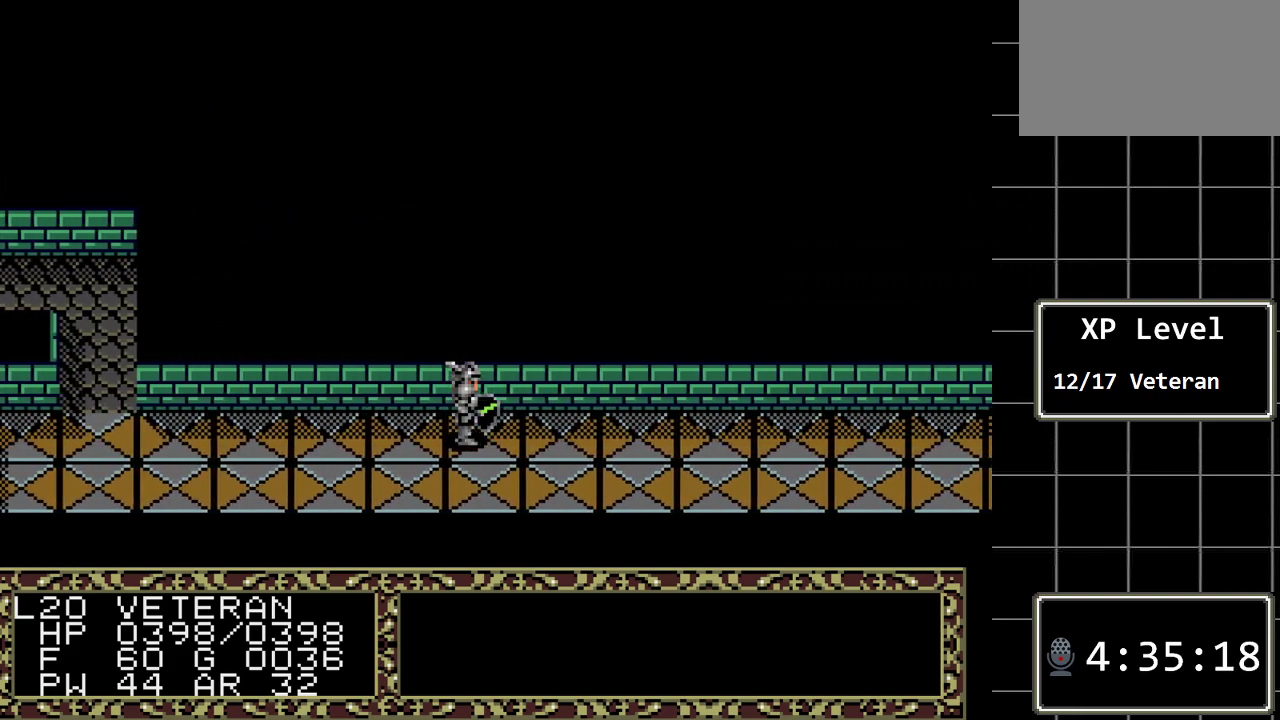
{"buttons": ["DPAD_RIGHT"], "events": []}
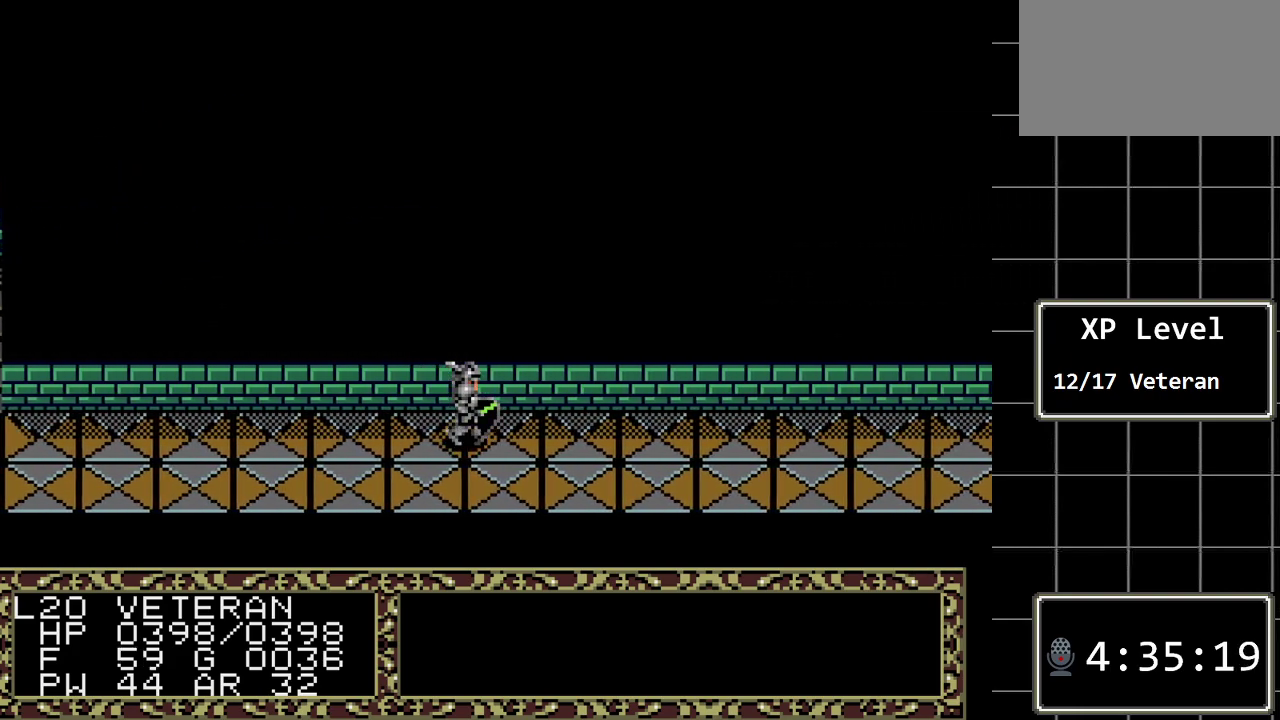
{"buttons": ["DPAD_RIGHT"], "events": []}
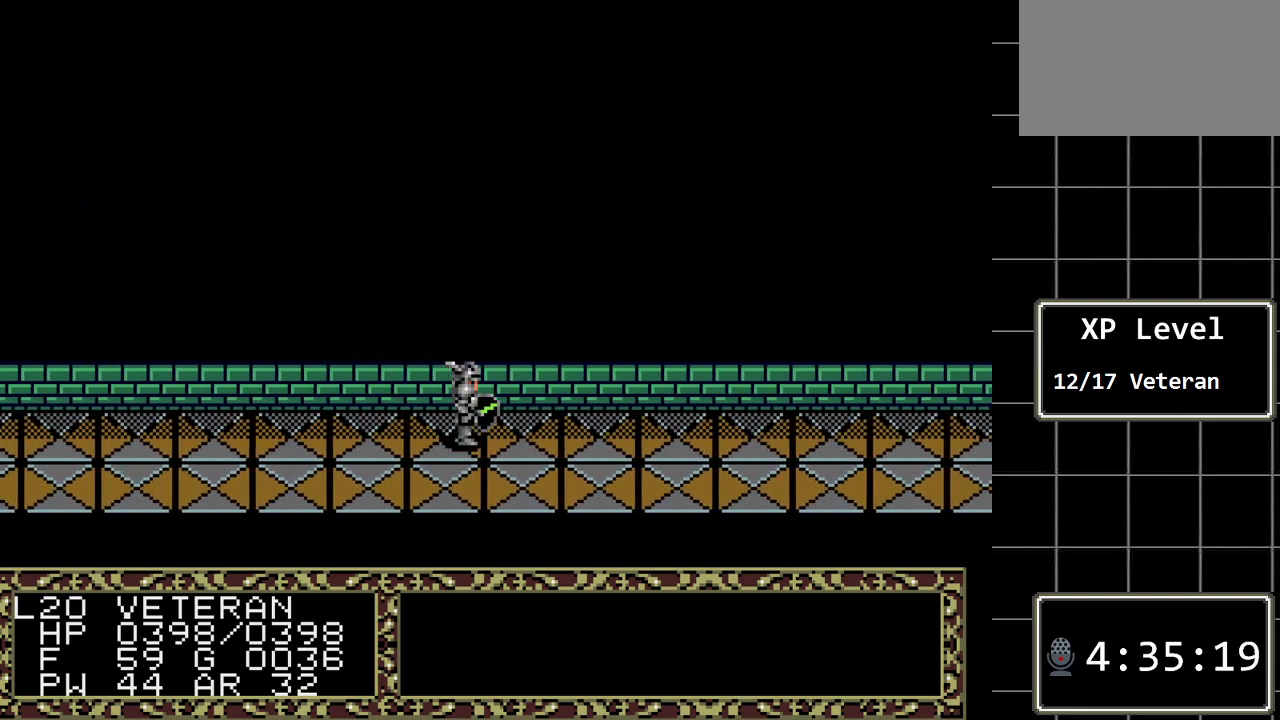
{"buttons": ["DPAD_RIGHT"], "events": []}
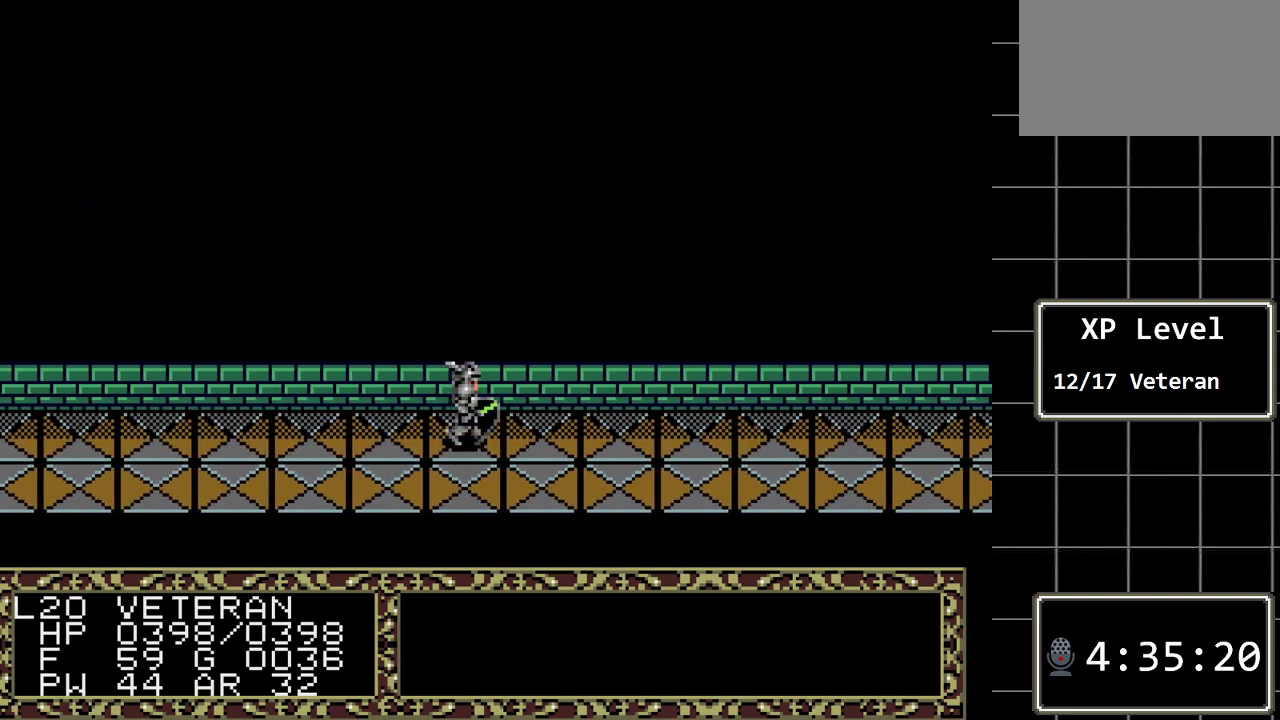
{"buttons": ["DPAD_RIGHT"], "events": []}
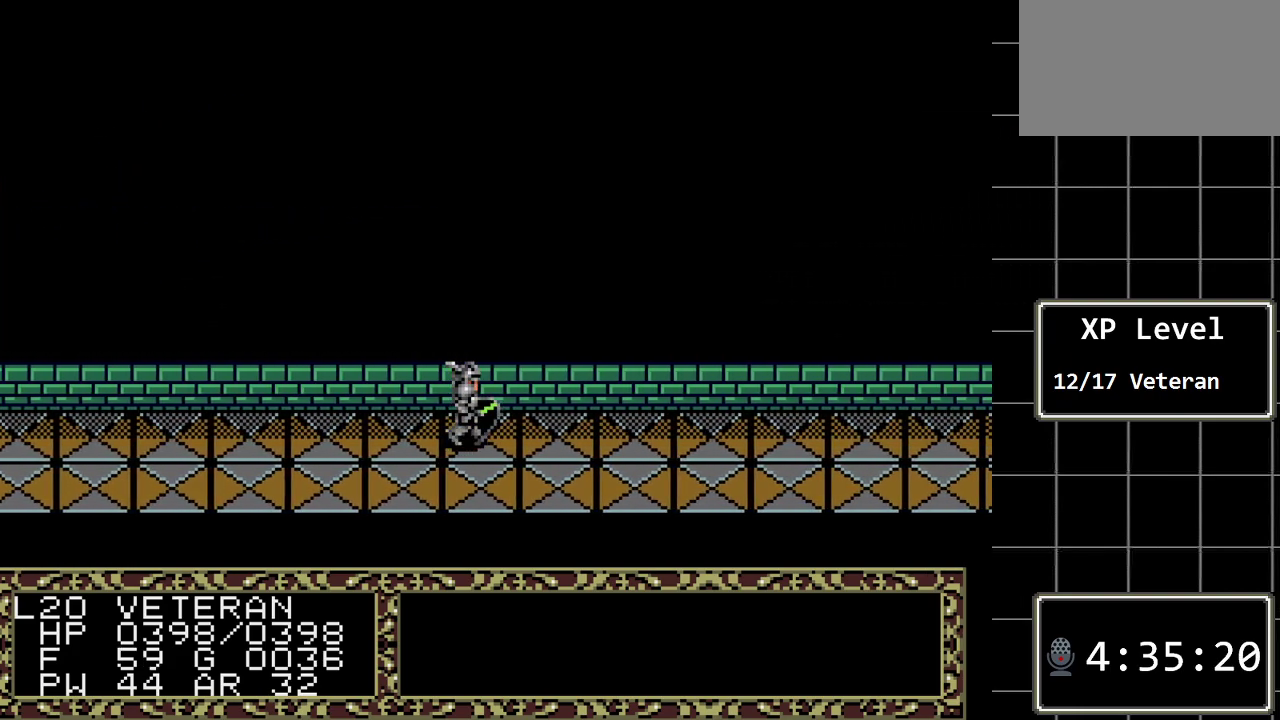
{"buttons": ["DPAD_RIGHT"], "events": []}
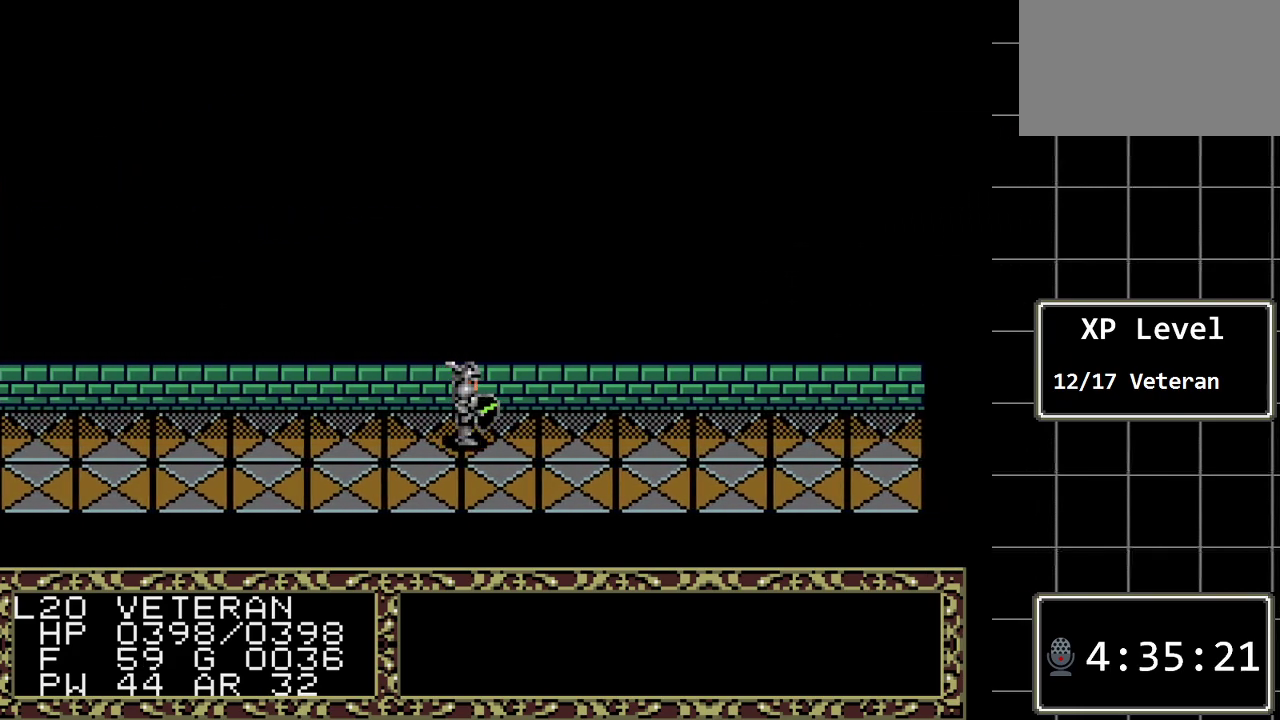
{"buttons": [], "events": [[317, "DPAD_RIGHT", "up"]]}
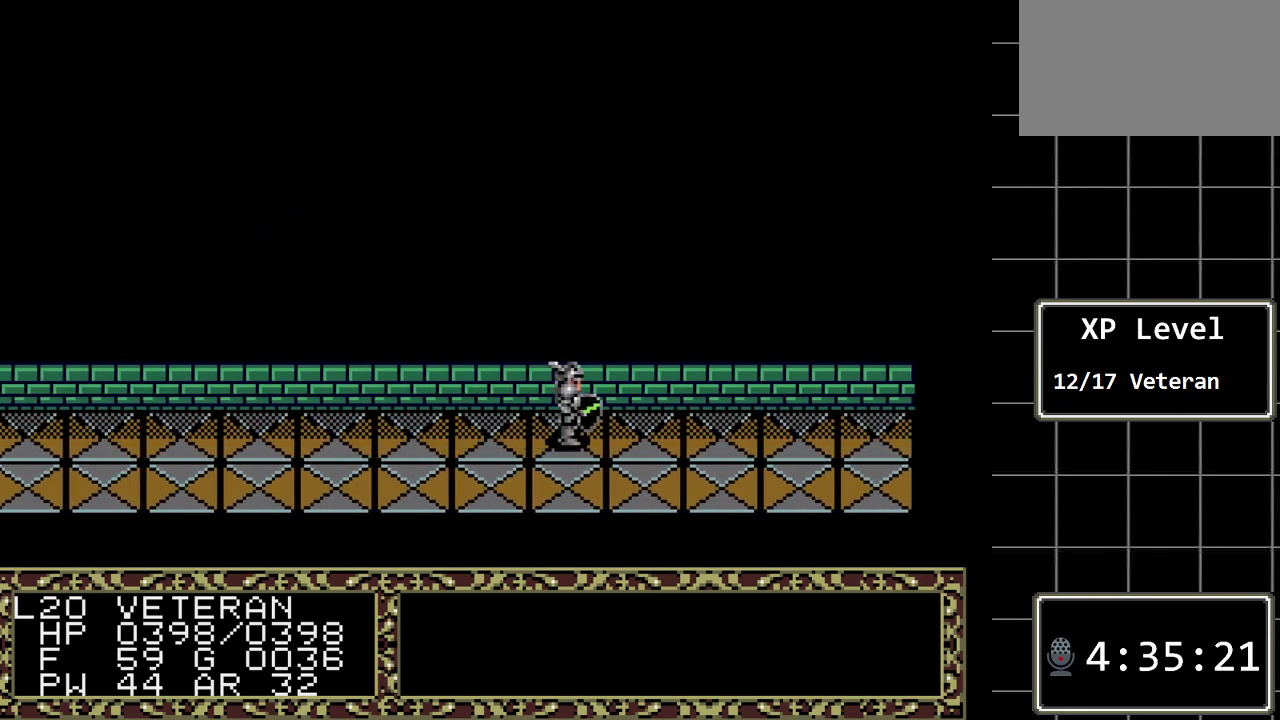
{"buttons": [], "events": [[50, "DPAD_RIGHT", "down"], [500, "DPAD_RIGHT", "up"]]}
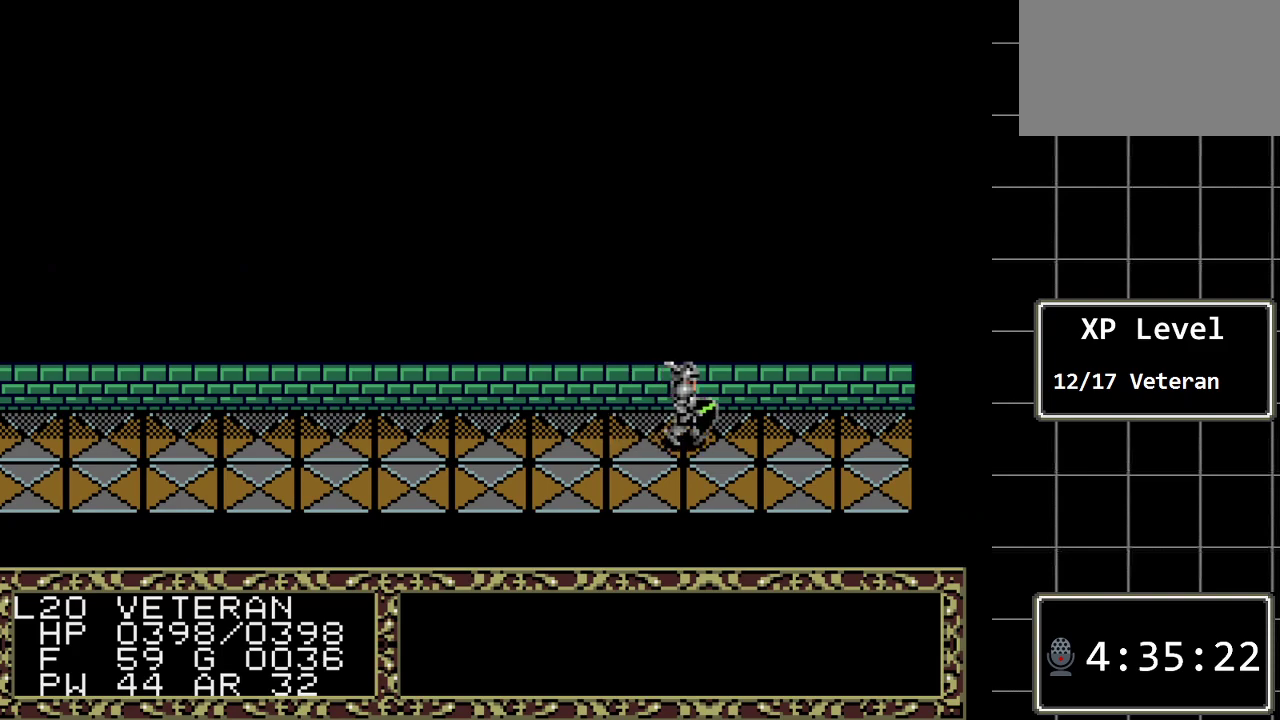
{"buttons": ["DPAD_LEFT"], "events": [[217, "DPAD_LEFT", "down"]]}
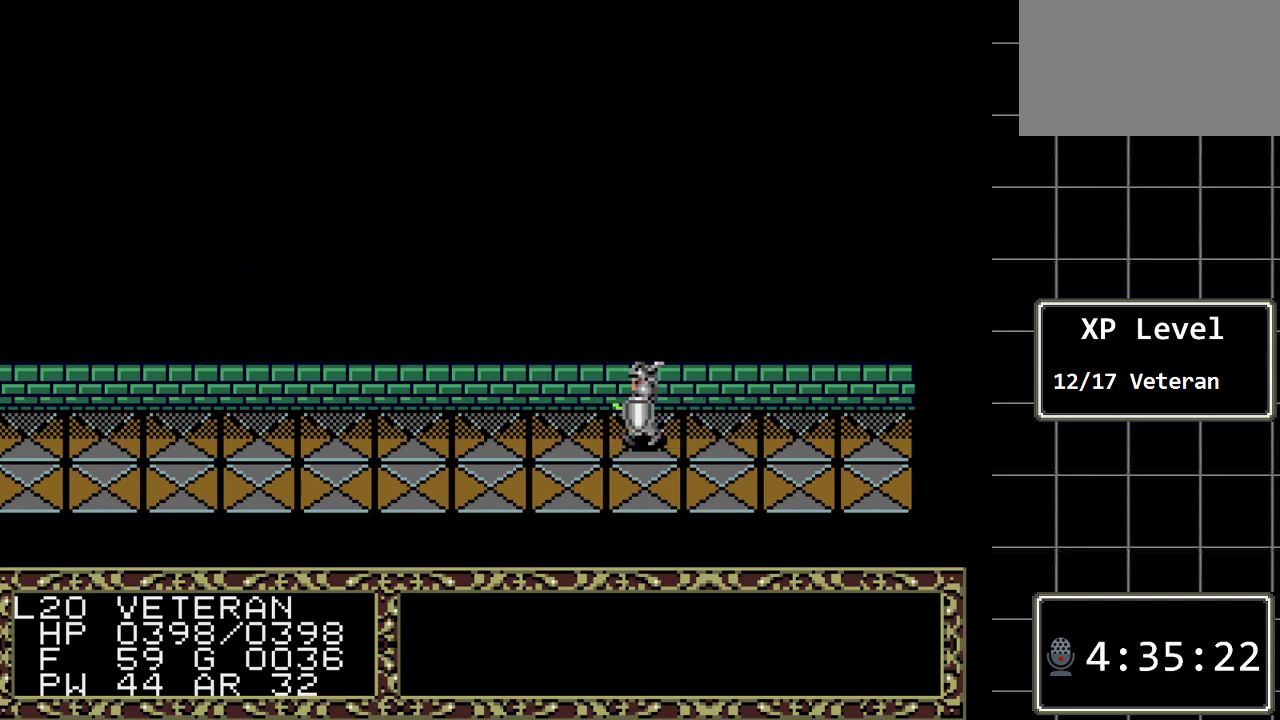
{"buttons": ["DPAD_LEFT"], "events": []}